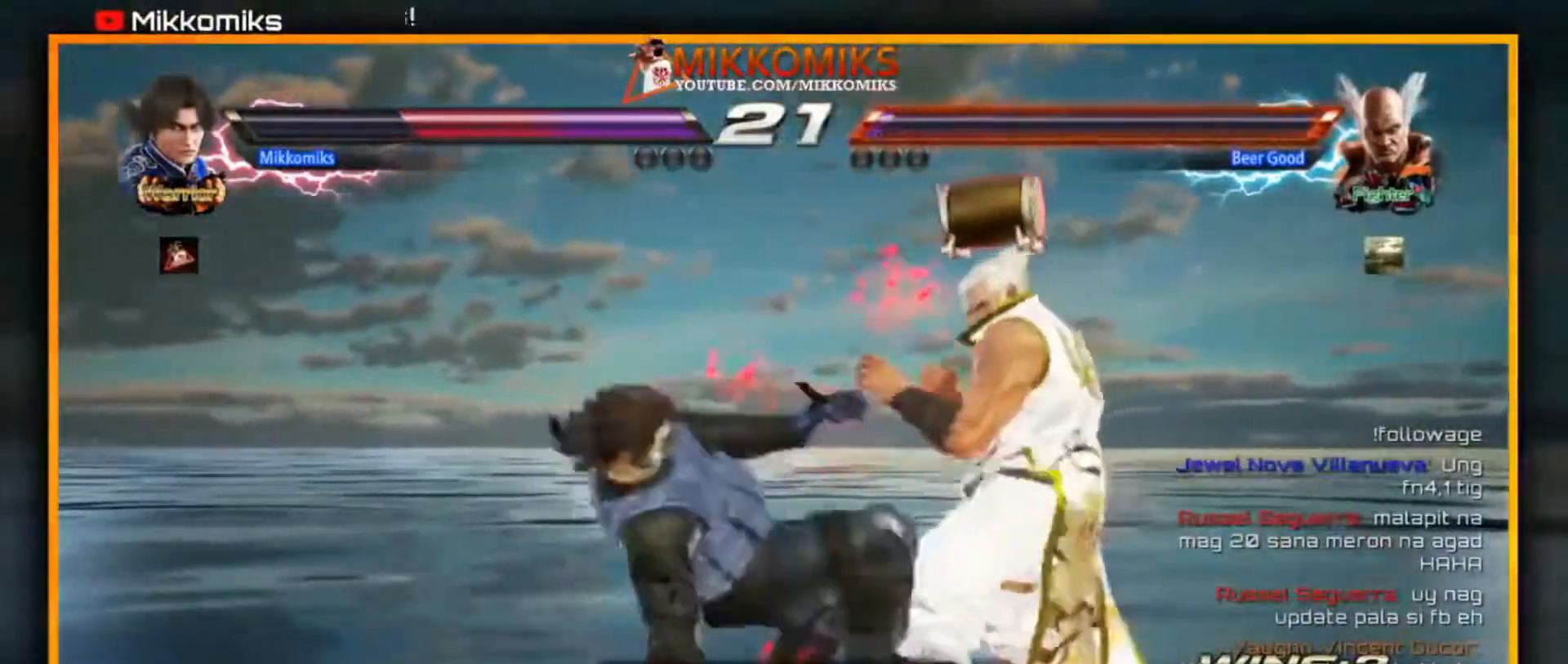
Gameplay with a controller (arcade stick); each line is a JSON object with the inputs held at the frame after it. "events" lists button and stick changes between this image and that frame as [ms after this image, input, new state], when the widget could be followed in between. Not read: L3 R3.
{"buttons": [], "left_stick": "center", "events": []}
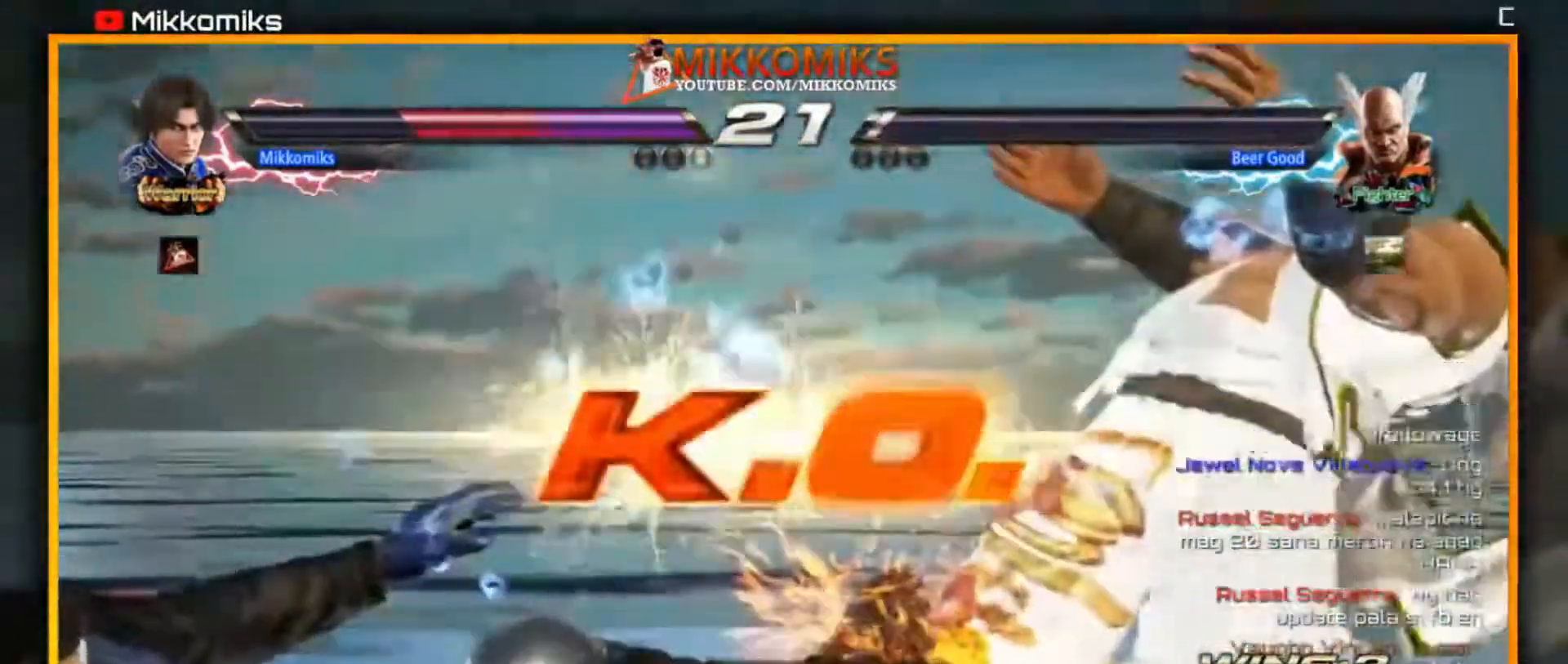
{"buttons": [], "left_stick": "center", "events": [[350, "B", "down"], [433, "B", "up"]]}
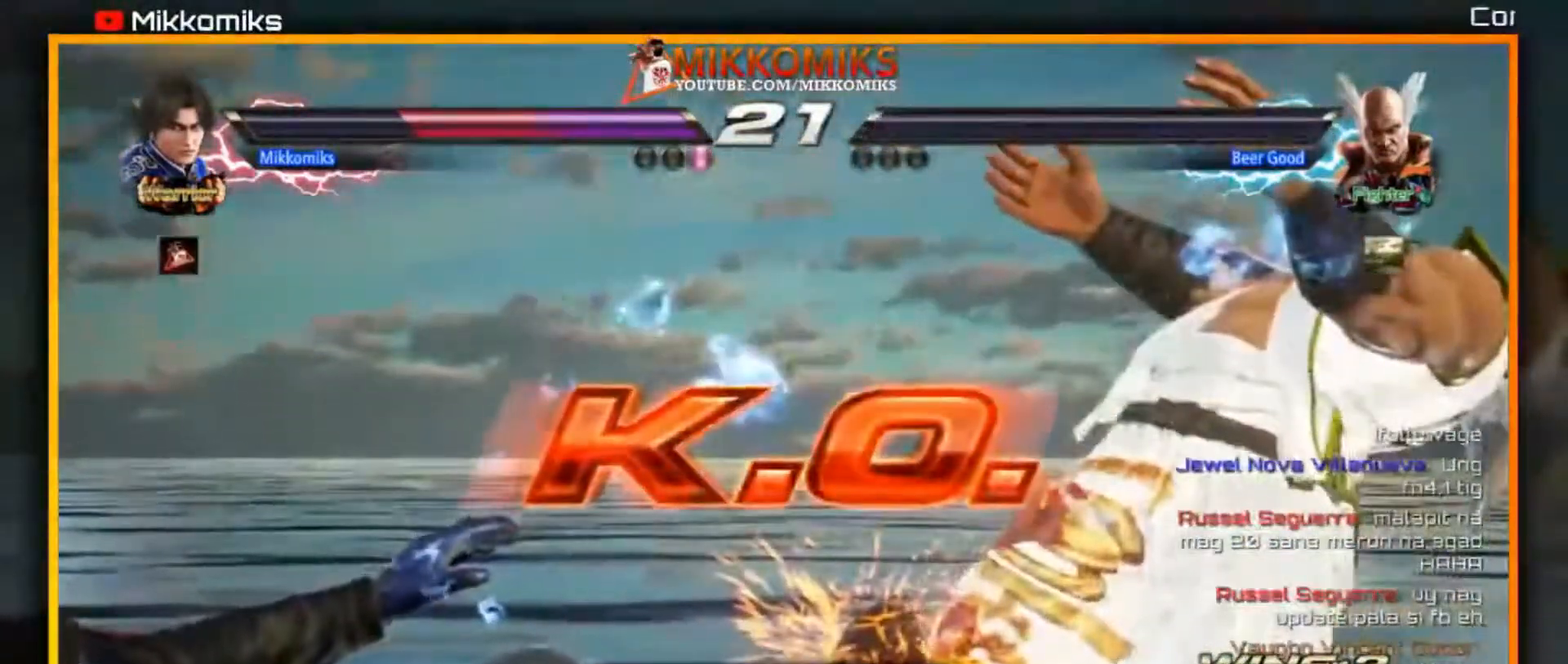
{"buttons": [], "left_stick": "center", "events": [[50, "B", "down"], [133, "B", "up"], [217, "B", "down"], [300, "B", "up"]]}
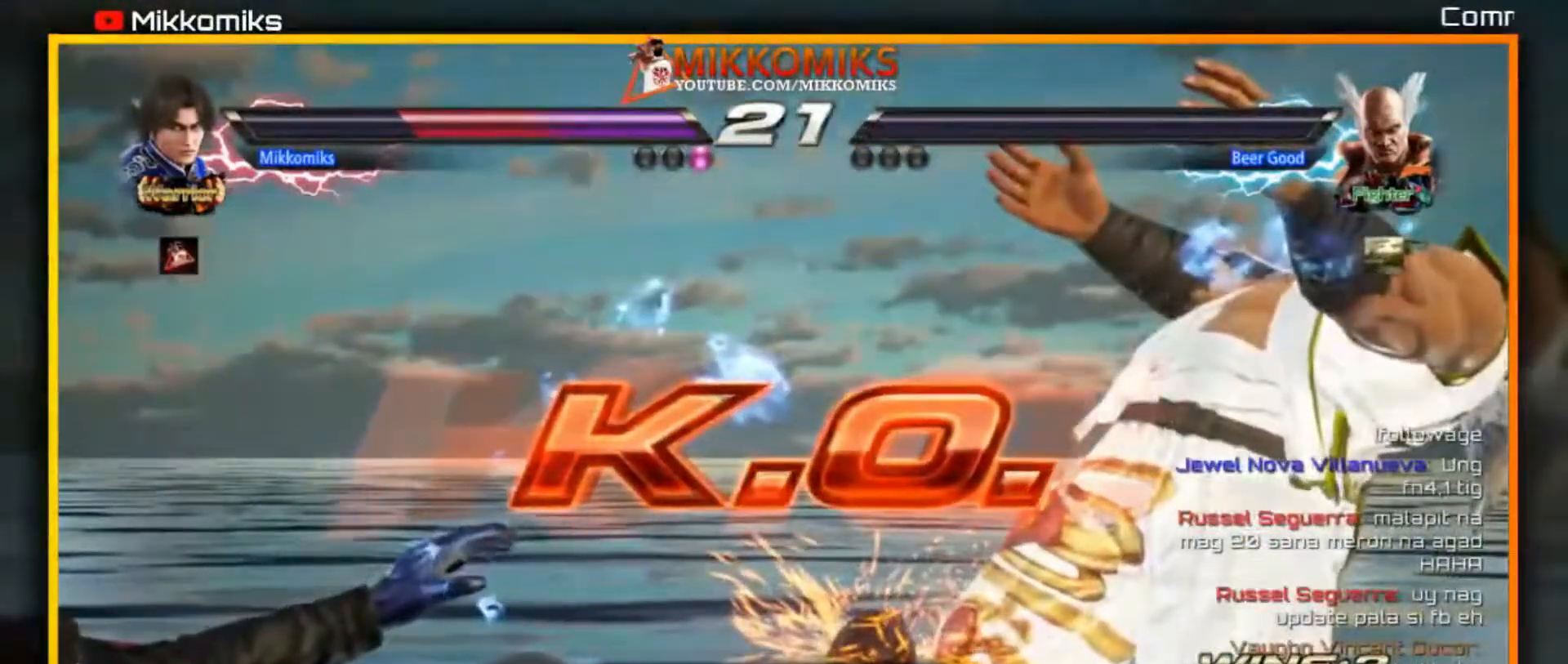
{"buttons": [], "left_stick": "center", "events": []}
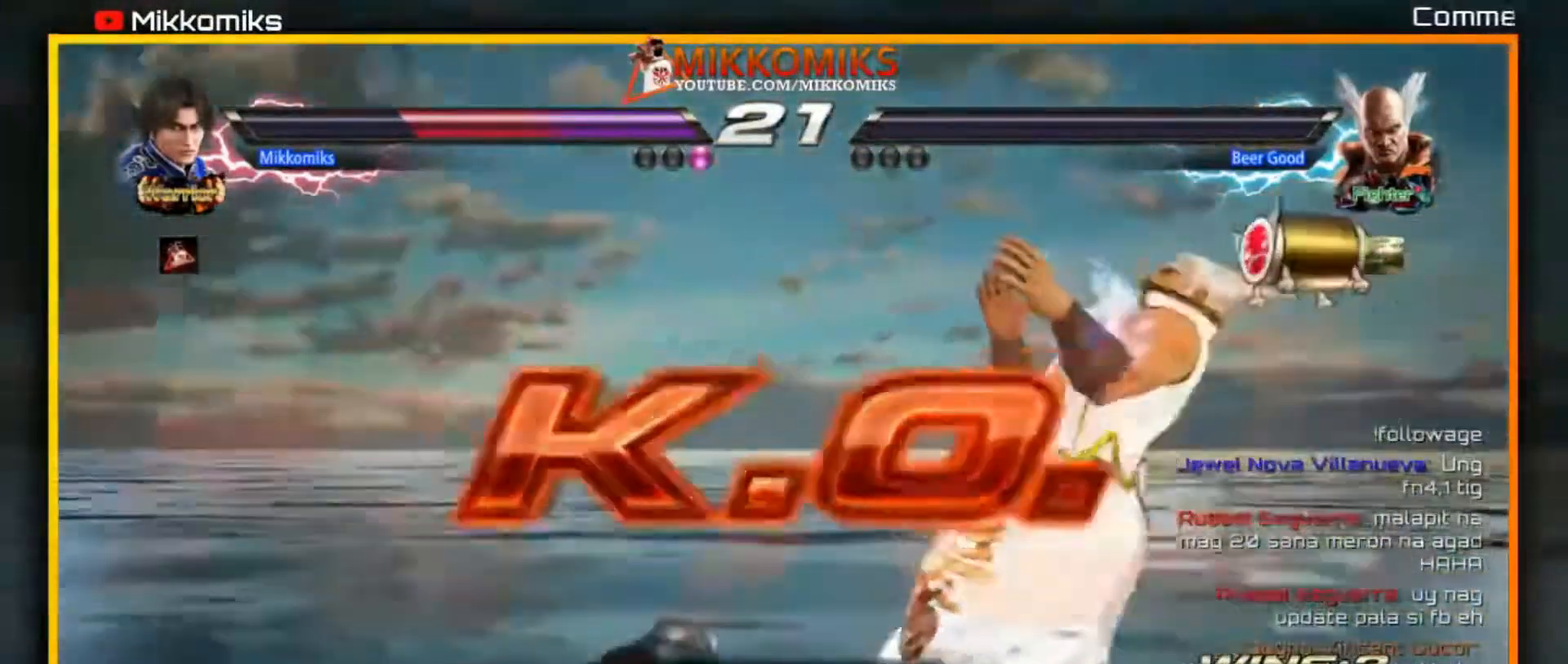
{"buttons": [], "left_stick": "center", "events": []}
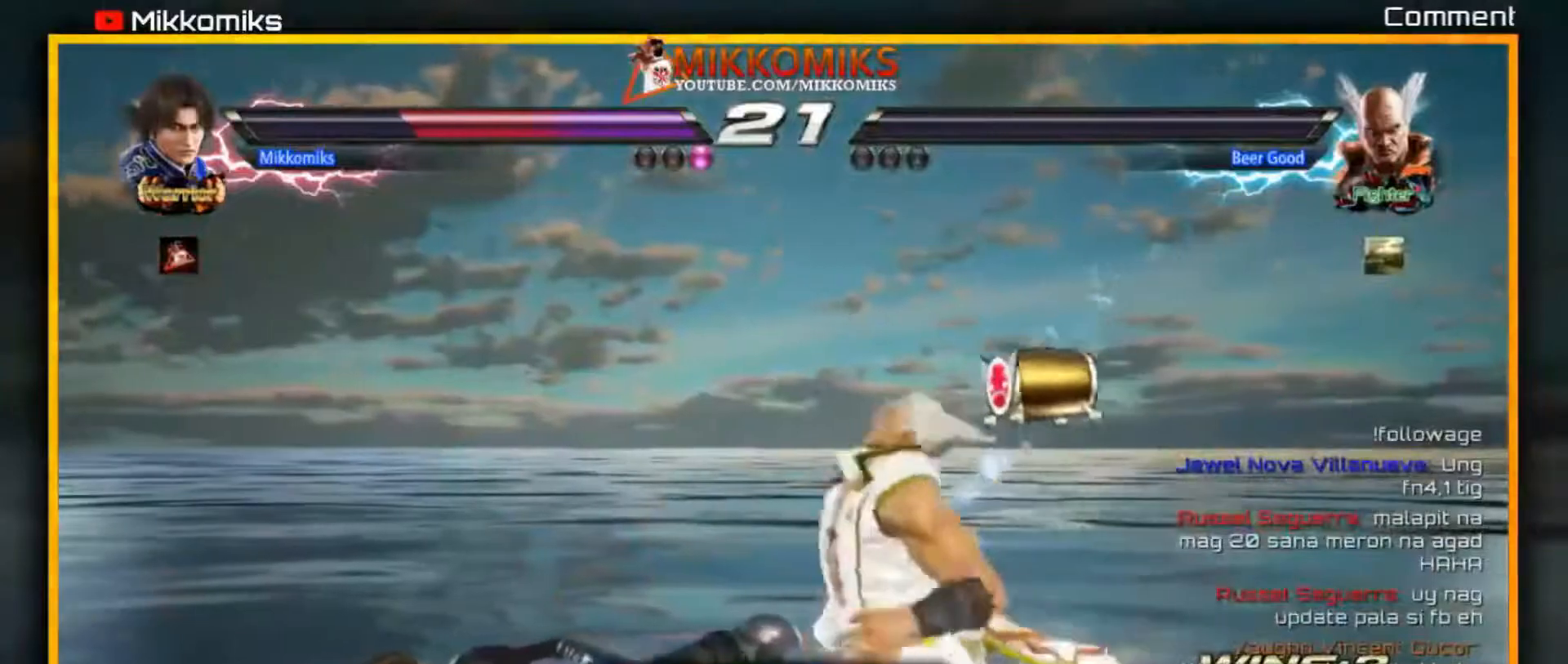
{"buttons": [], "left_stick": "center", "events": []}
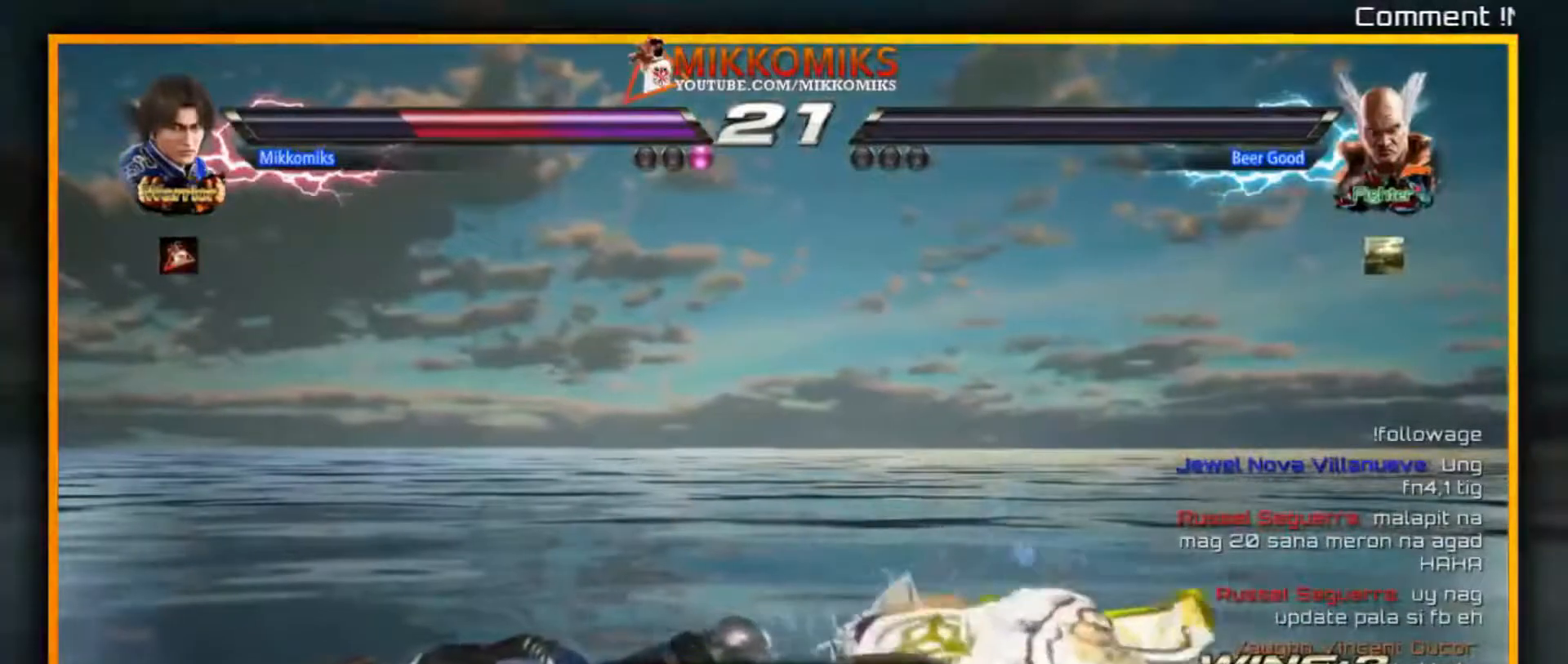
{"buttons": ["START"], "left_stick": "center", "events": [[500, "START", "down"]]}
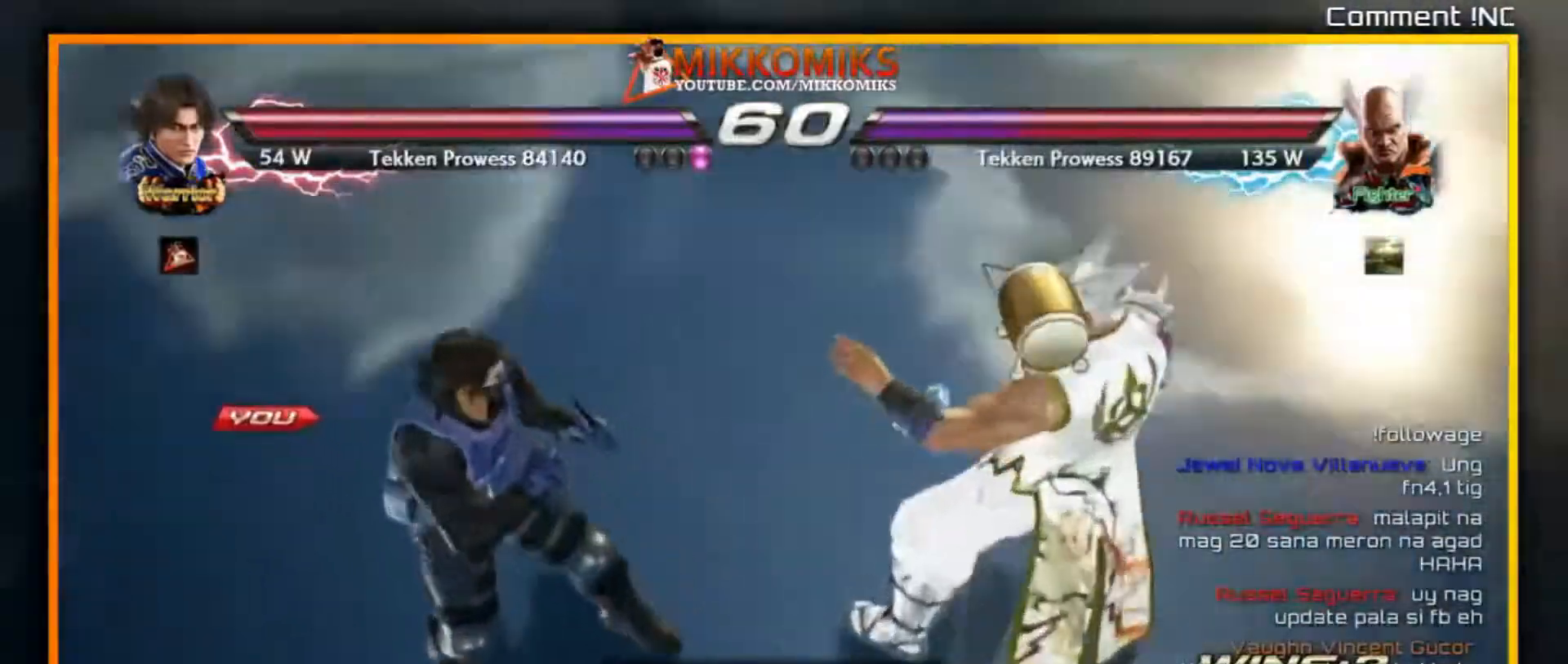
{"buttons": [], "left_stick": "center"}
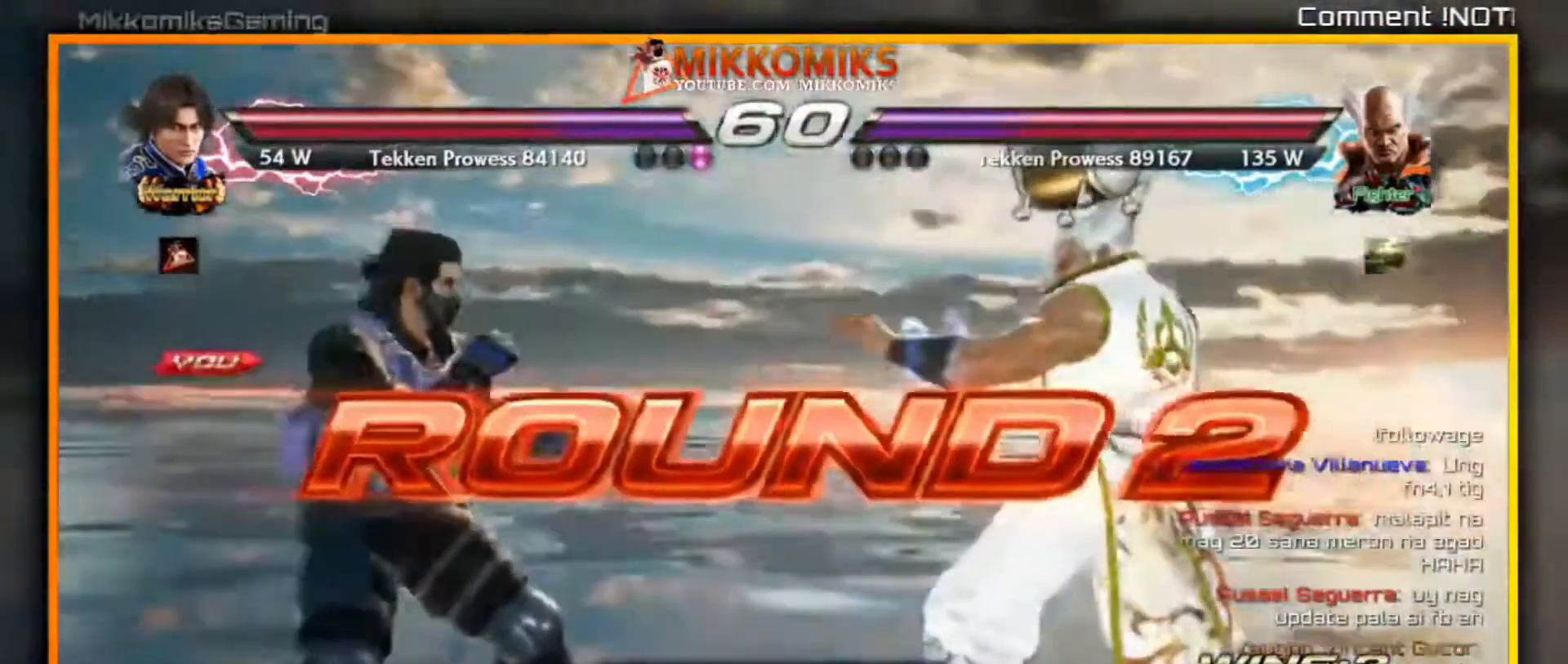
{"buttons": [], "left_stick": "center", "events": []}
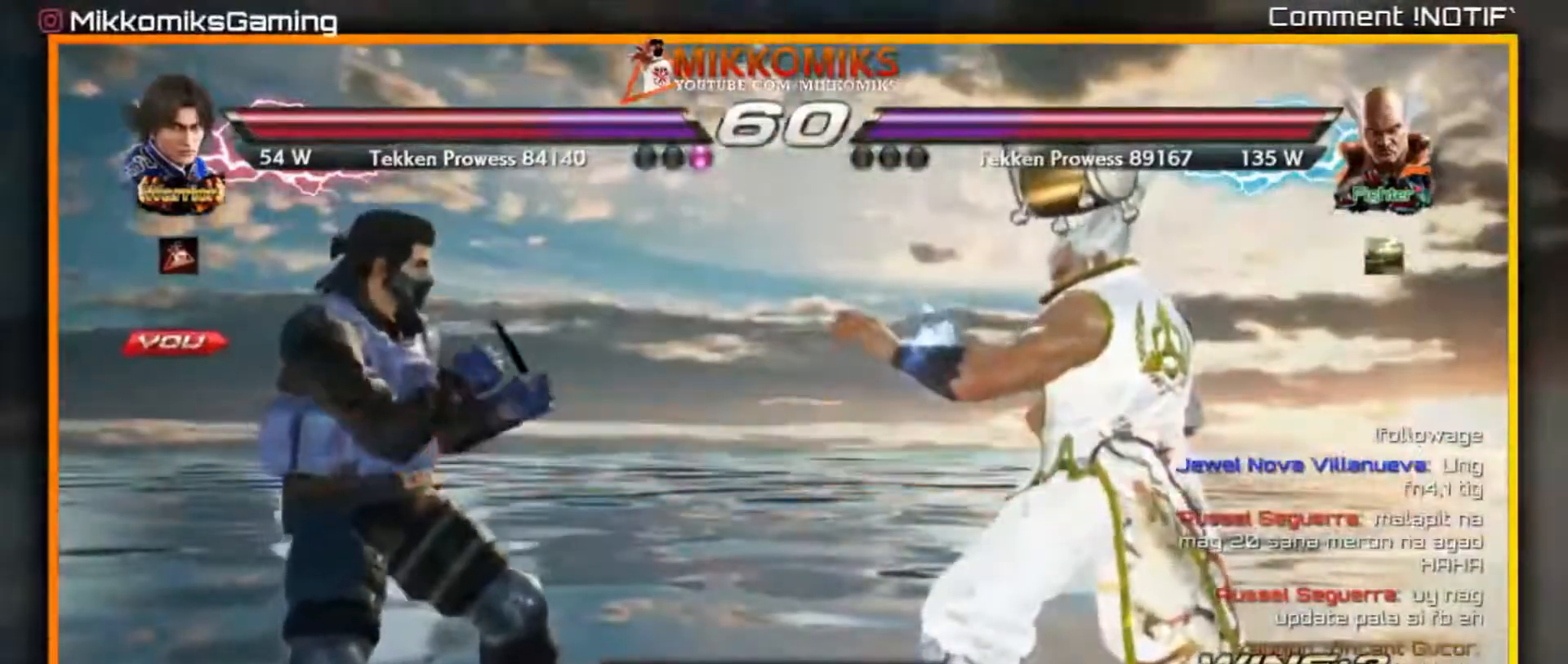
{"buttons": [], "left_stick": "center", "events": []}
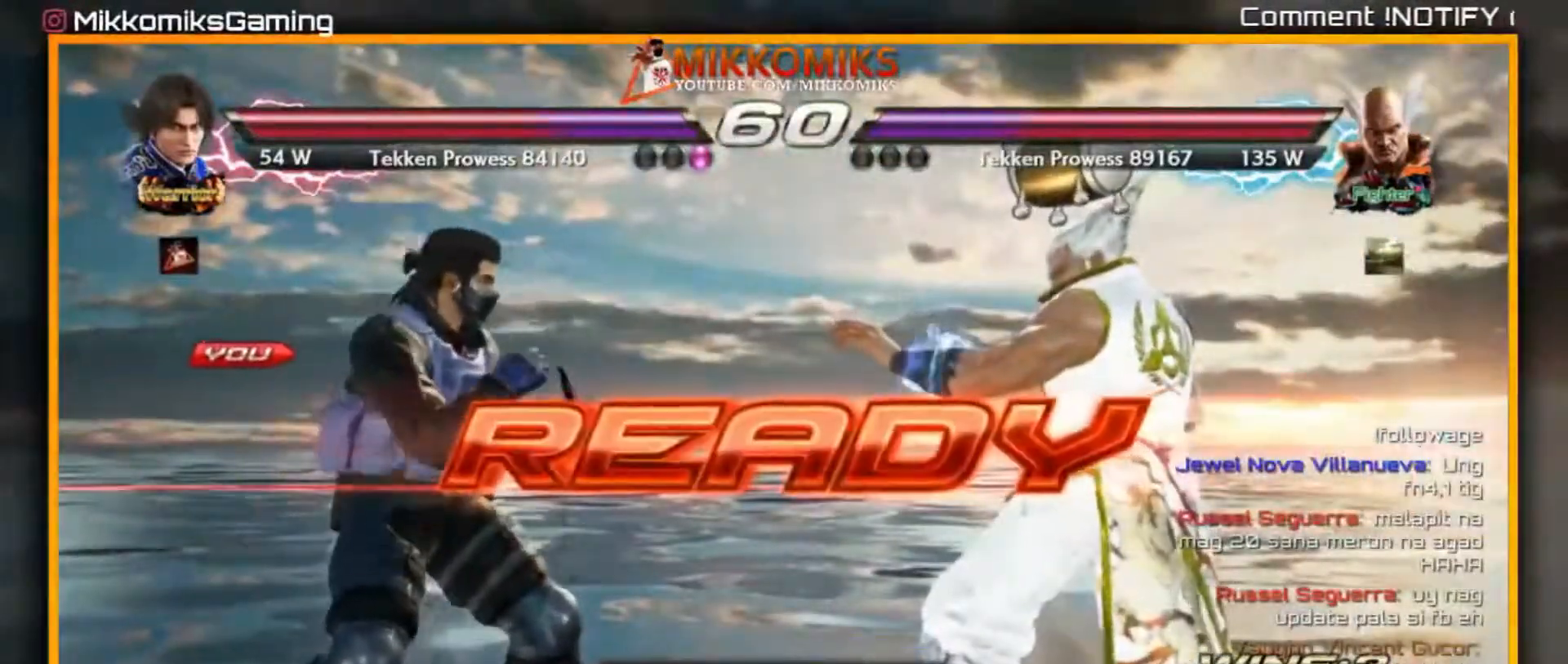
{"buttons": [], "left_stick": "center", "events": []}
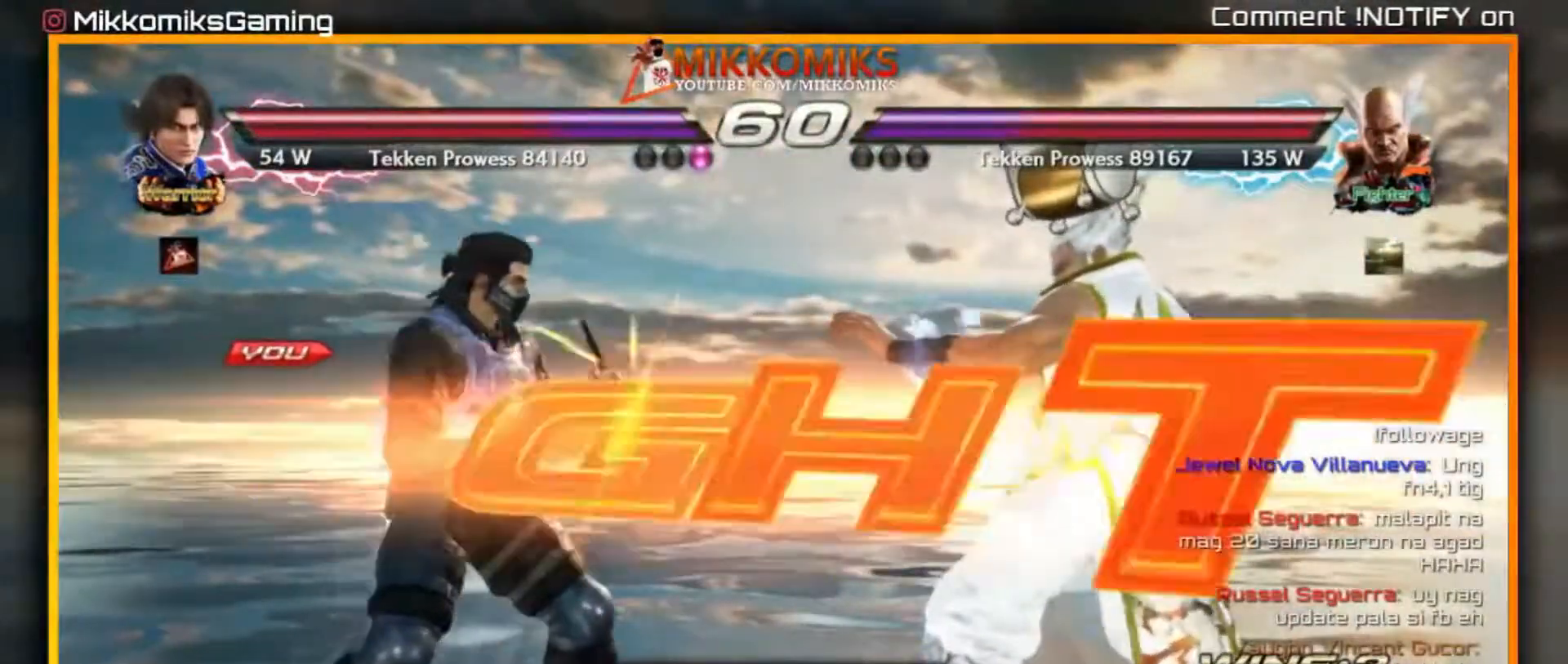
{"buttons": [], "left_stick": "center", "events": []}
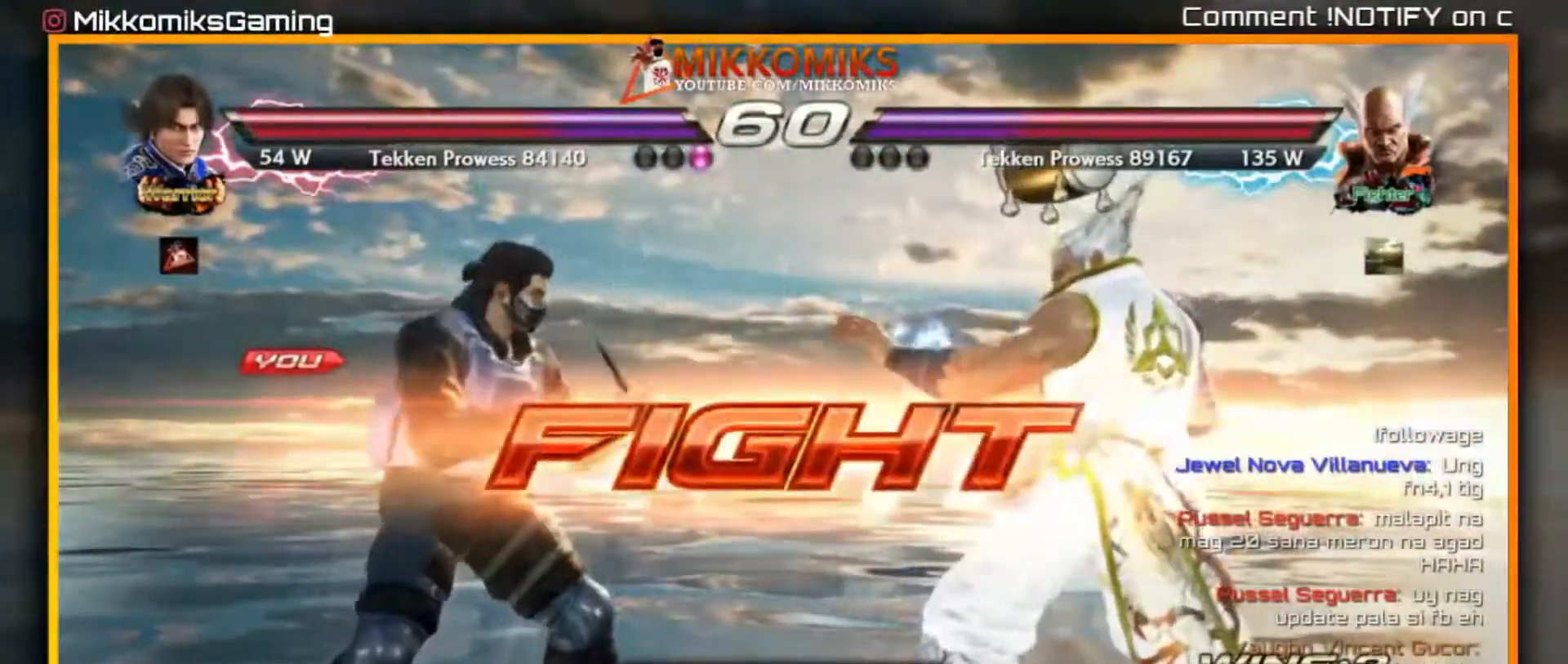
{"buttons": [], "left_stick": "center"}
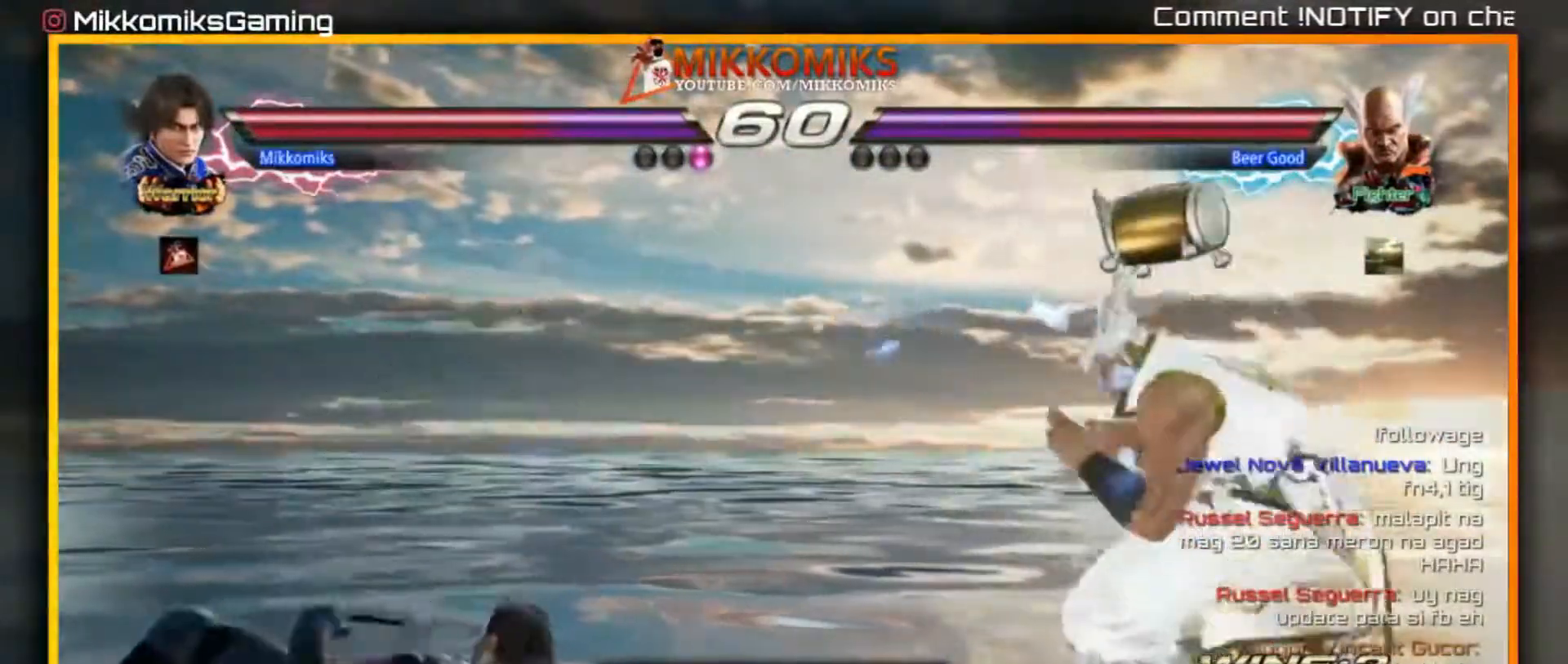
{"buttons": [], "left_stick": "right", "events": [[50, "left_stick", "left"], [417, "left_stick", "center"], [467, "left_stick", "right"]]}
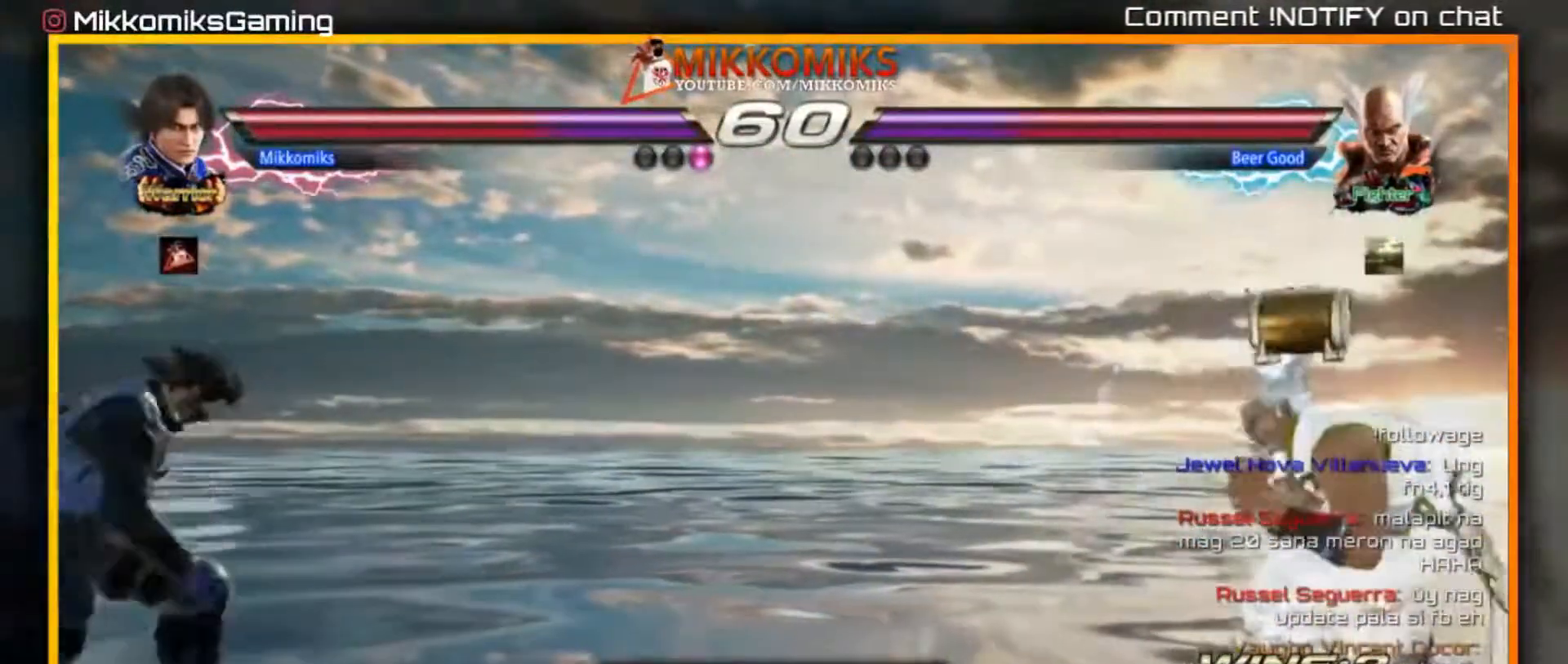
{"buttons": [], "left_stick": "center"}
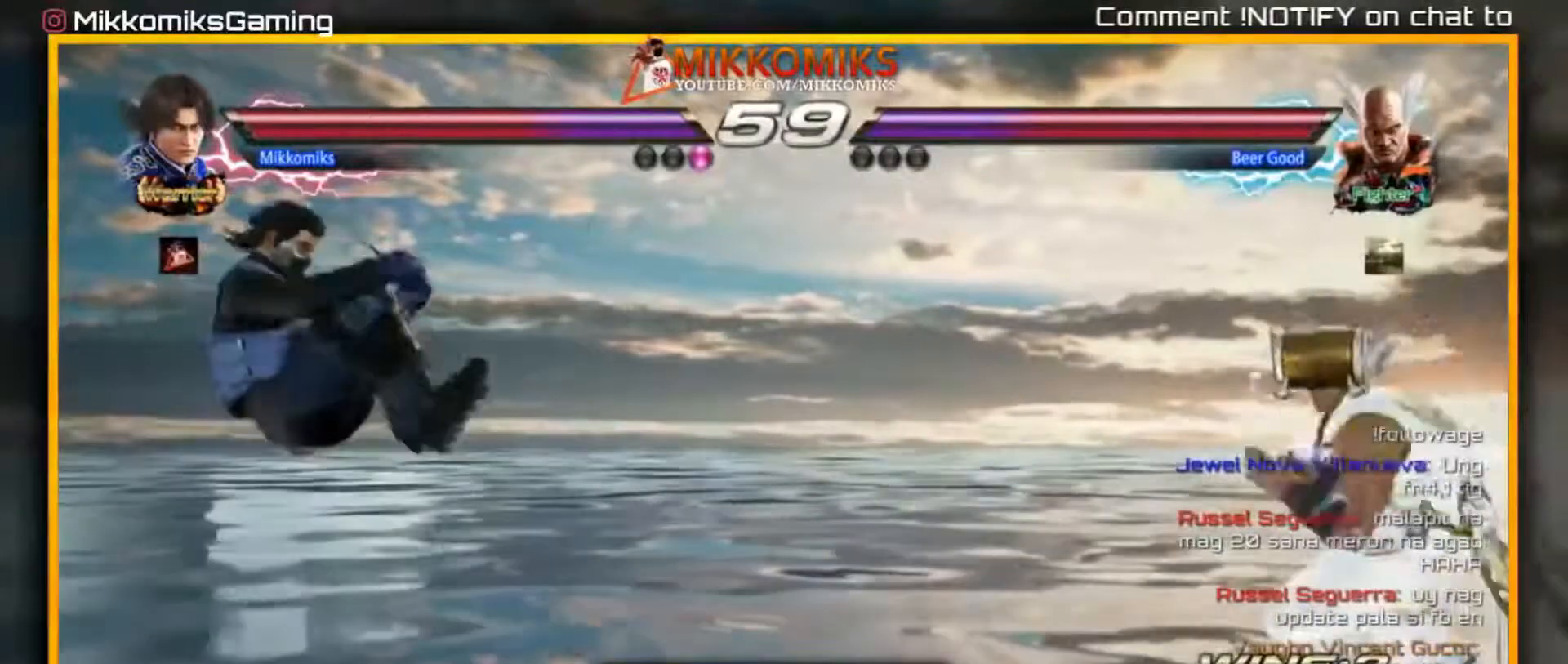
{"buttons": [], "left_stick": "left", "events": [[433, "left_stick", "left"]]}
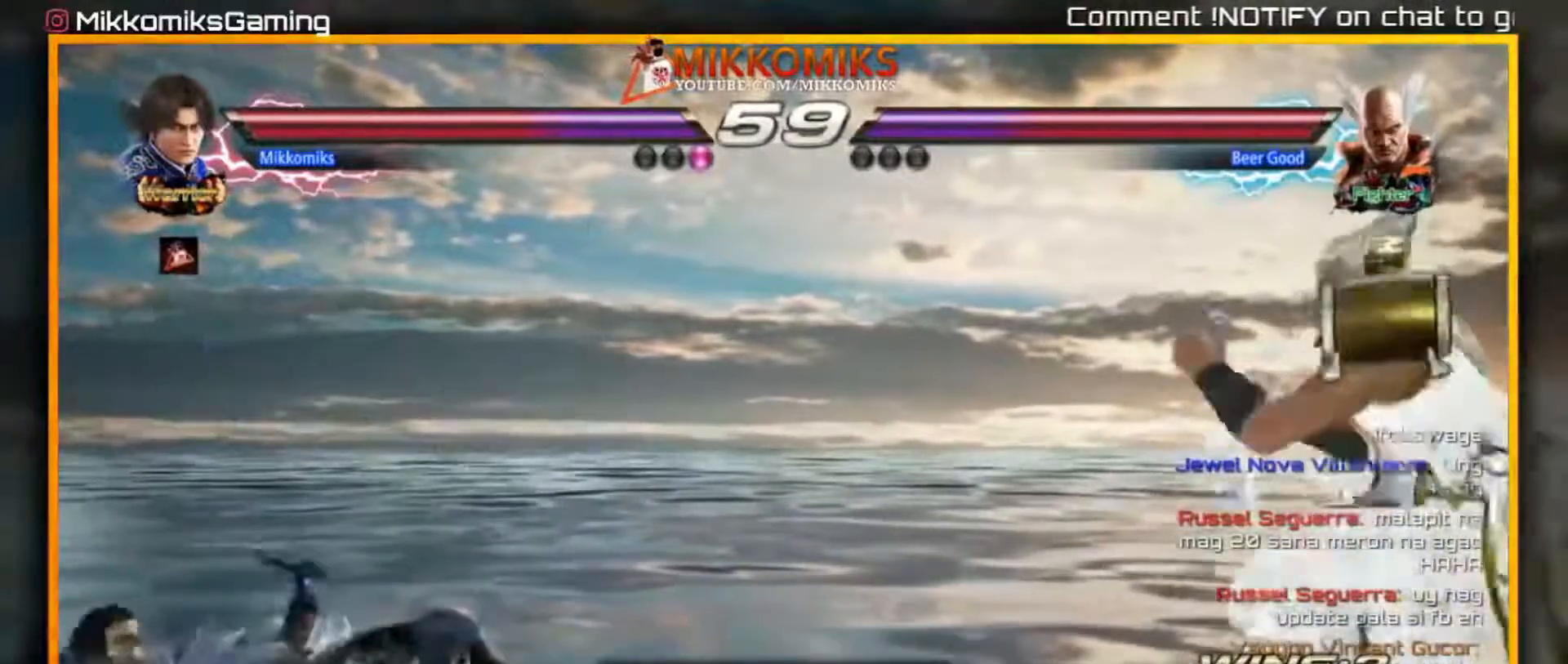
{"buttons": [], "left_stick": "left", "events": []}
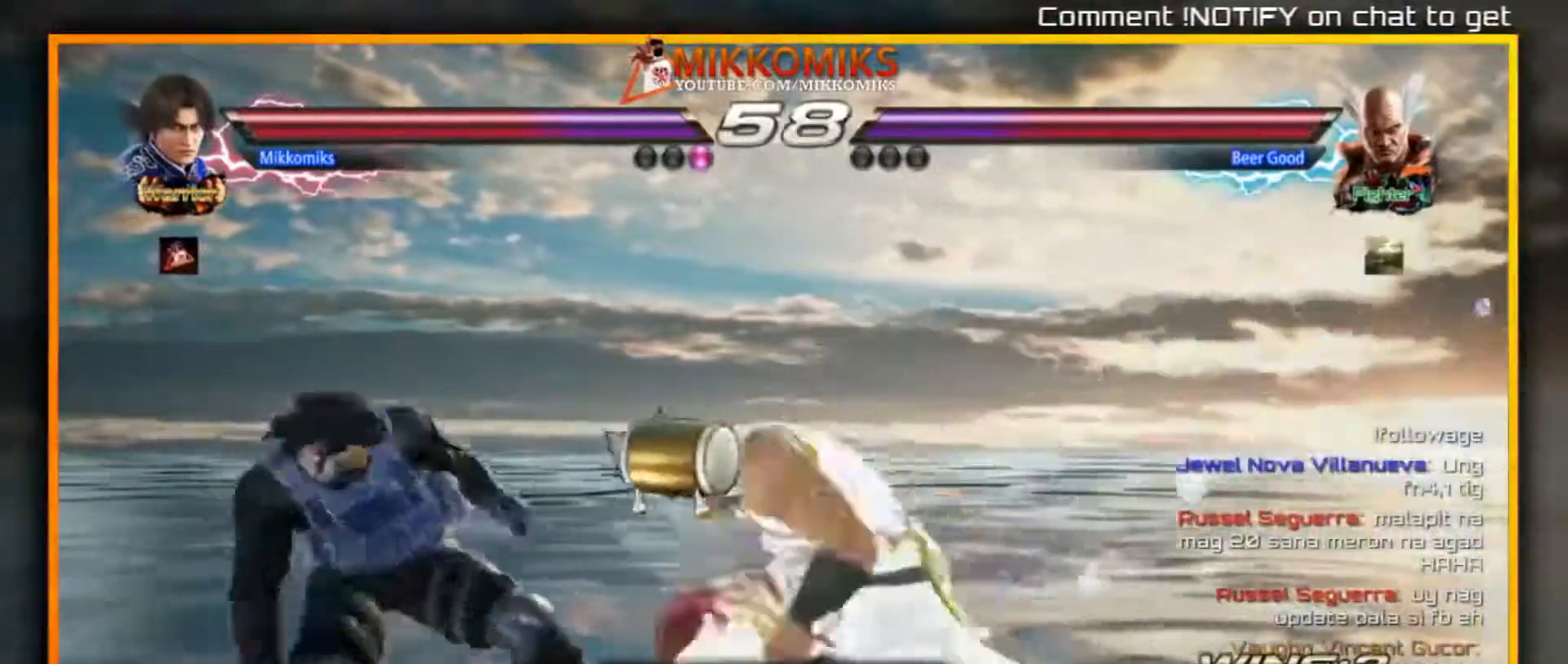
{"buttons": ["A"], "left_stick": "right"}
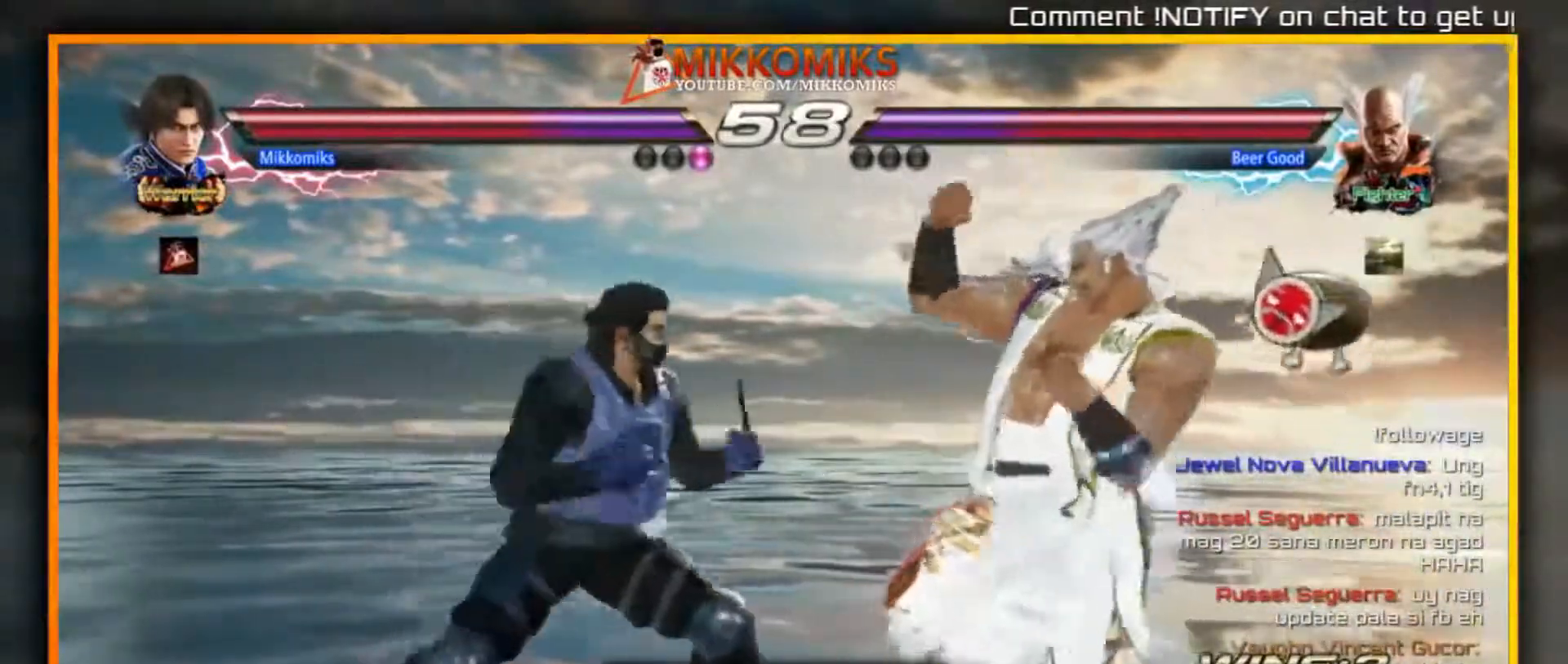
{"buttons": [], "left_stick": "left", "events": [[67, "left_stick", "left"], [183, "Y", "down"], [200, "A", "up"], [350, "Y", "up"]]}
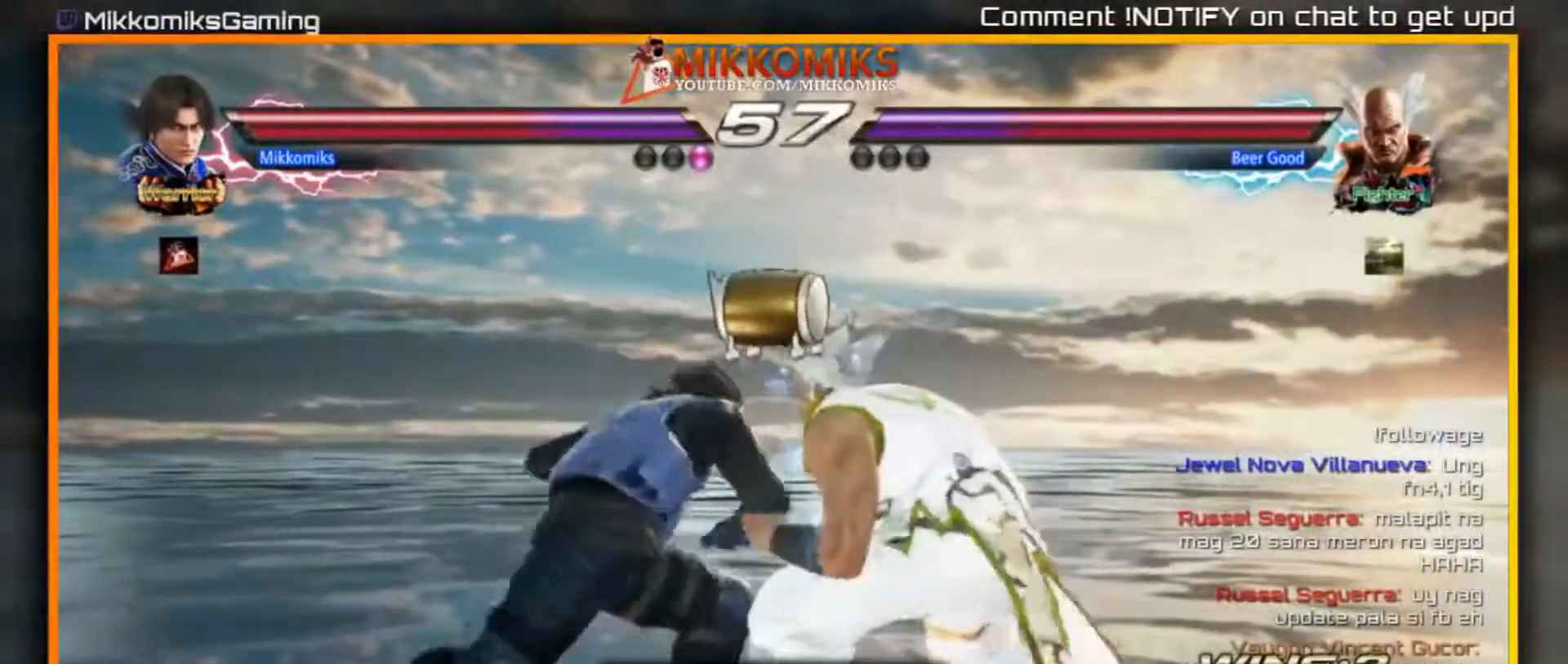
{"buttons": [], "left_stick": "left", "events": []}
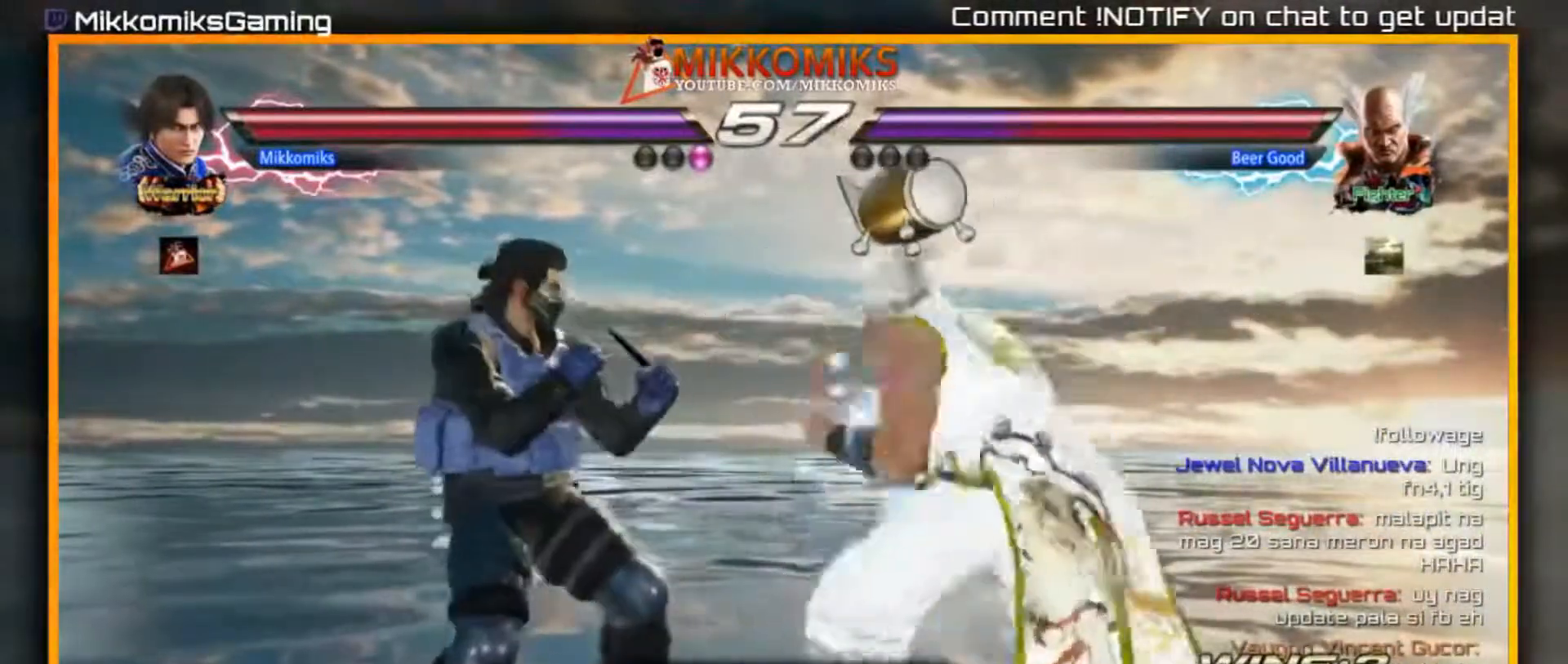
{"buttons": [], "left_stick": "left", "events": [[83, "left_stick", "center"], [150, "left_stick", "left"], [233, "left_stick", "center"], [283, "left_stick", "left"]]}
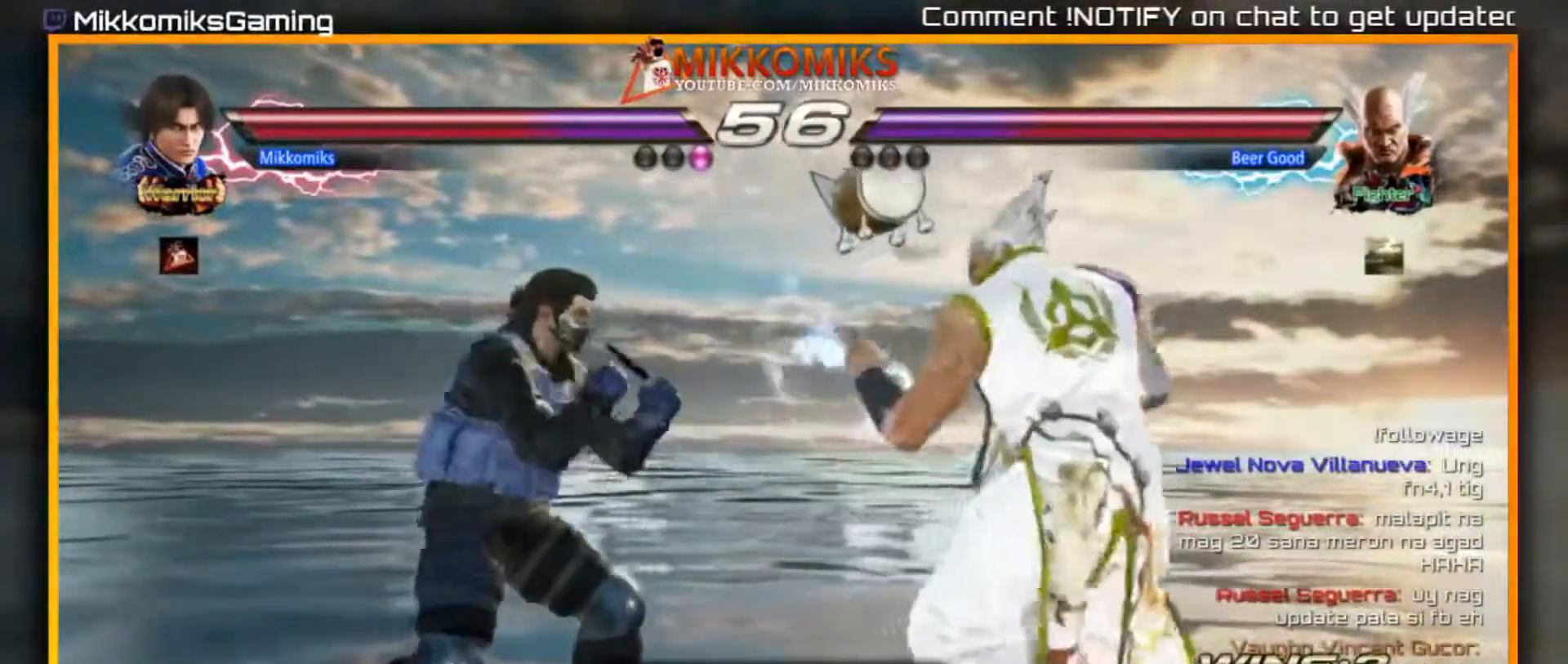
{"buttons": [], "left_stick": "left", "events": [[250, "left_stick", "center"], [300, "left_stick", "left"]]}
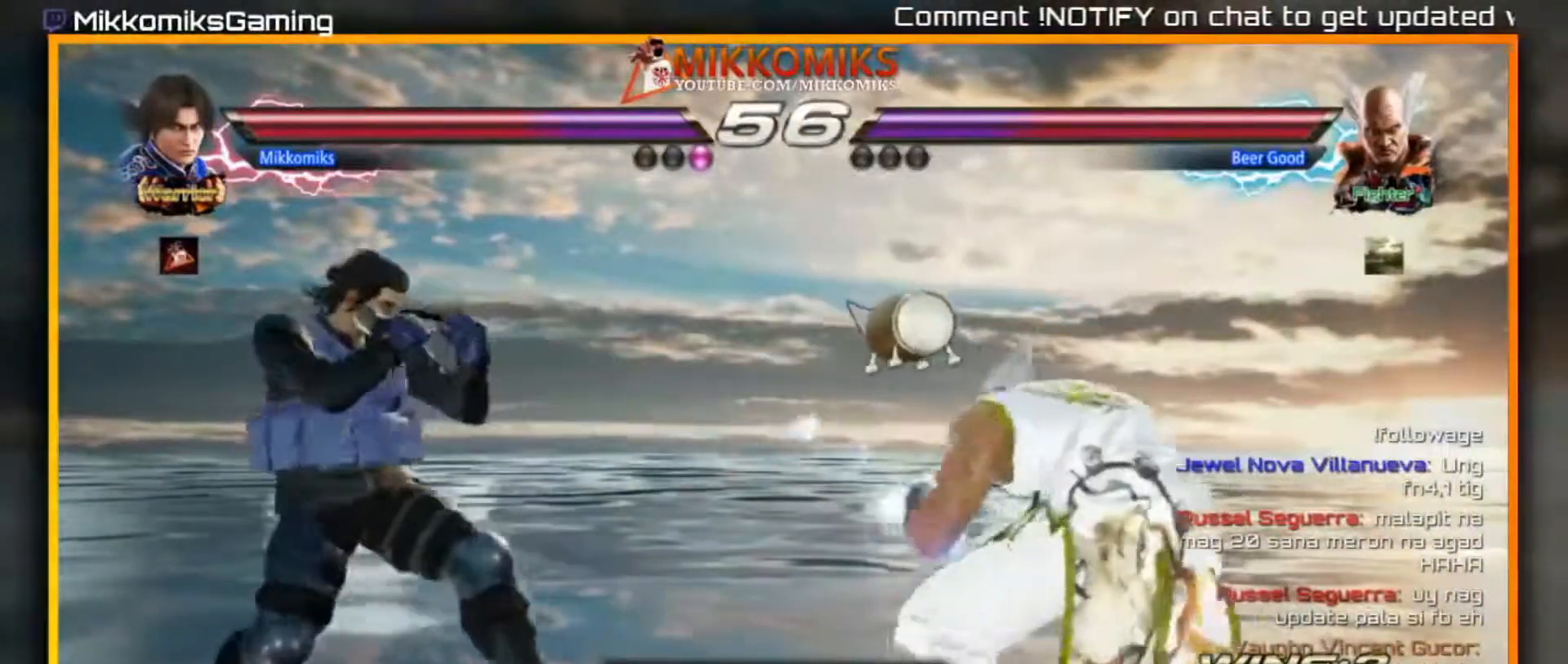
{"buttons": [], "left_stick": "right", "events": [[33, "A", "down"], [33, "B", "down"], [200, "left_stick", "down-left"], [250, "A", "up"], [250, "B", "up"], [467, "left_stick", "right"]]}
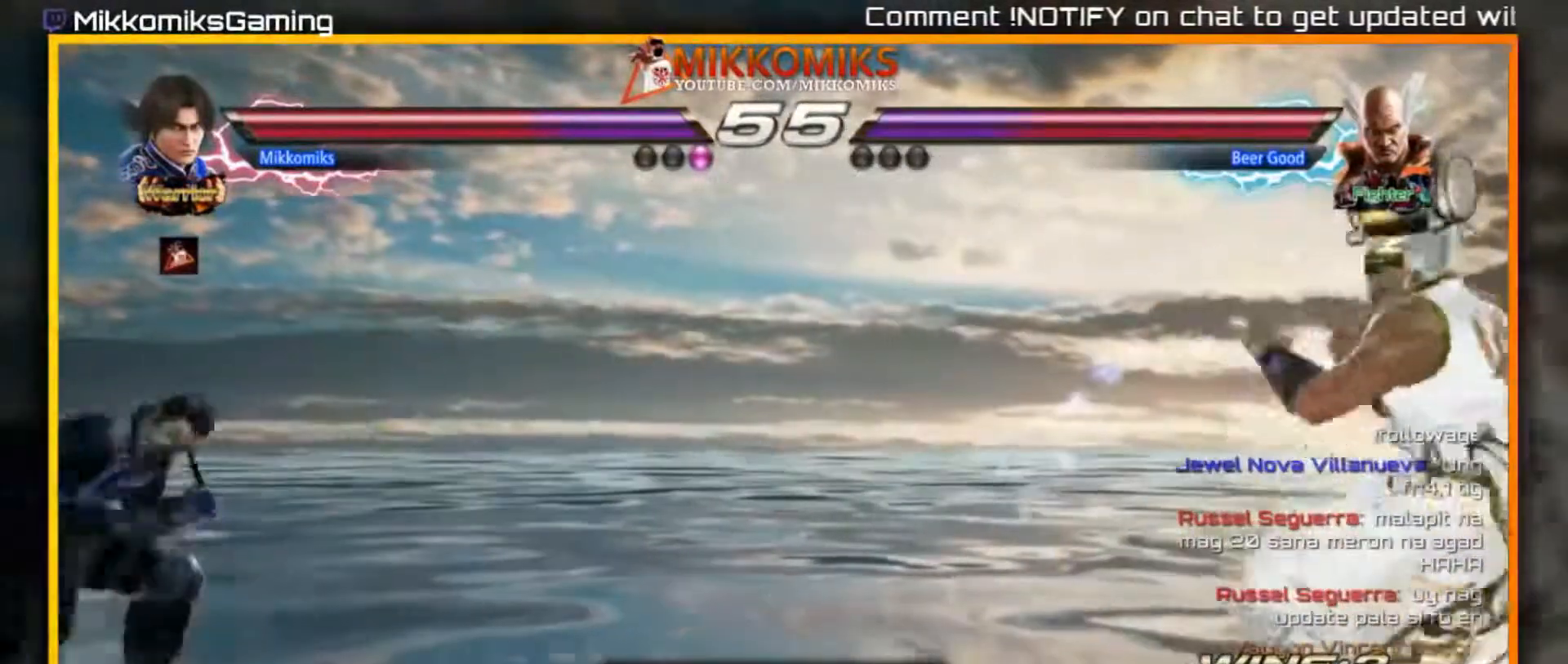
{"buttons": [], "left_stick": "left"}
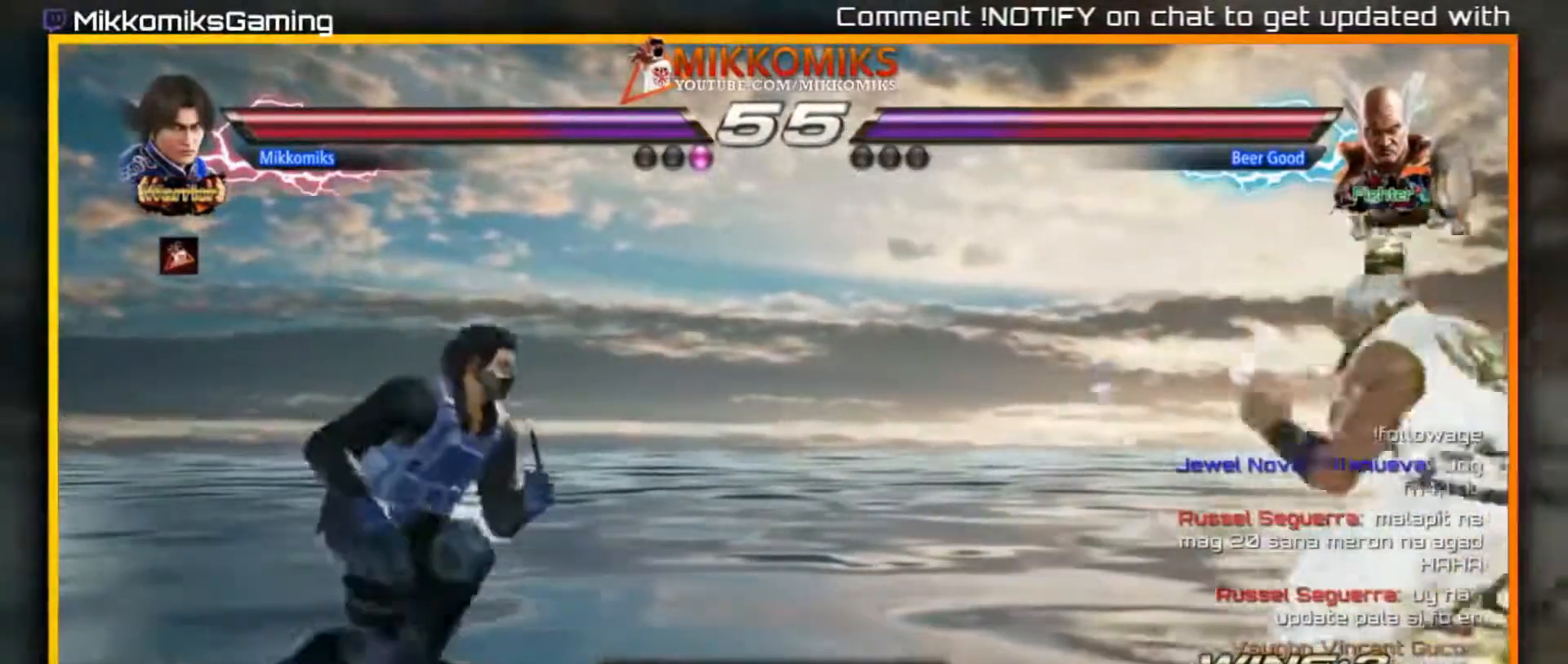
{"buttons": [], "left_stick": "down-left"}
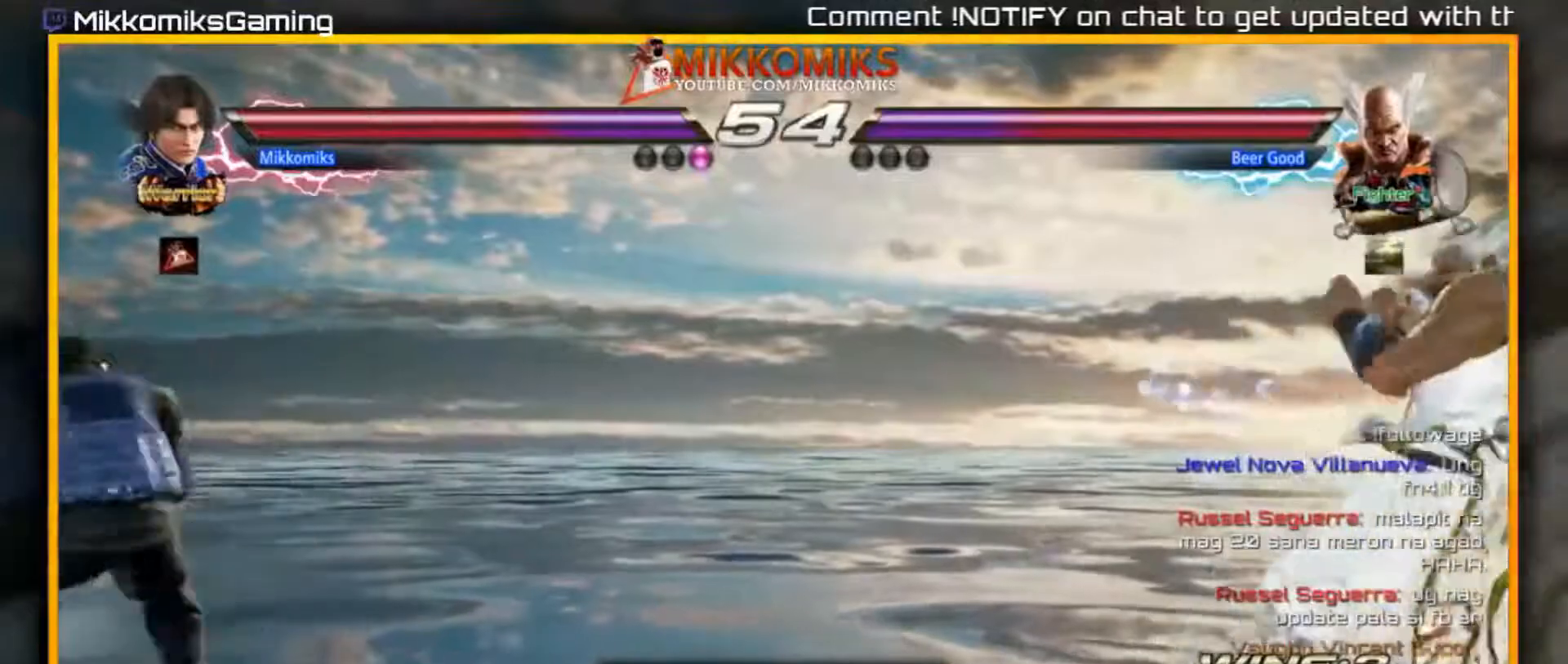
{"buttons": [], "left_stick": "right", "events": [[150, "left_stick", "right"], [250, "left_stick", "center"], [317, "left_stick", "right"]]}